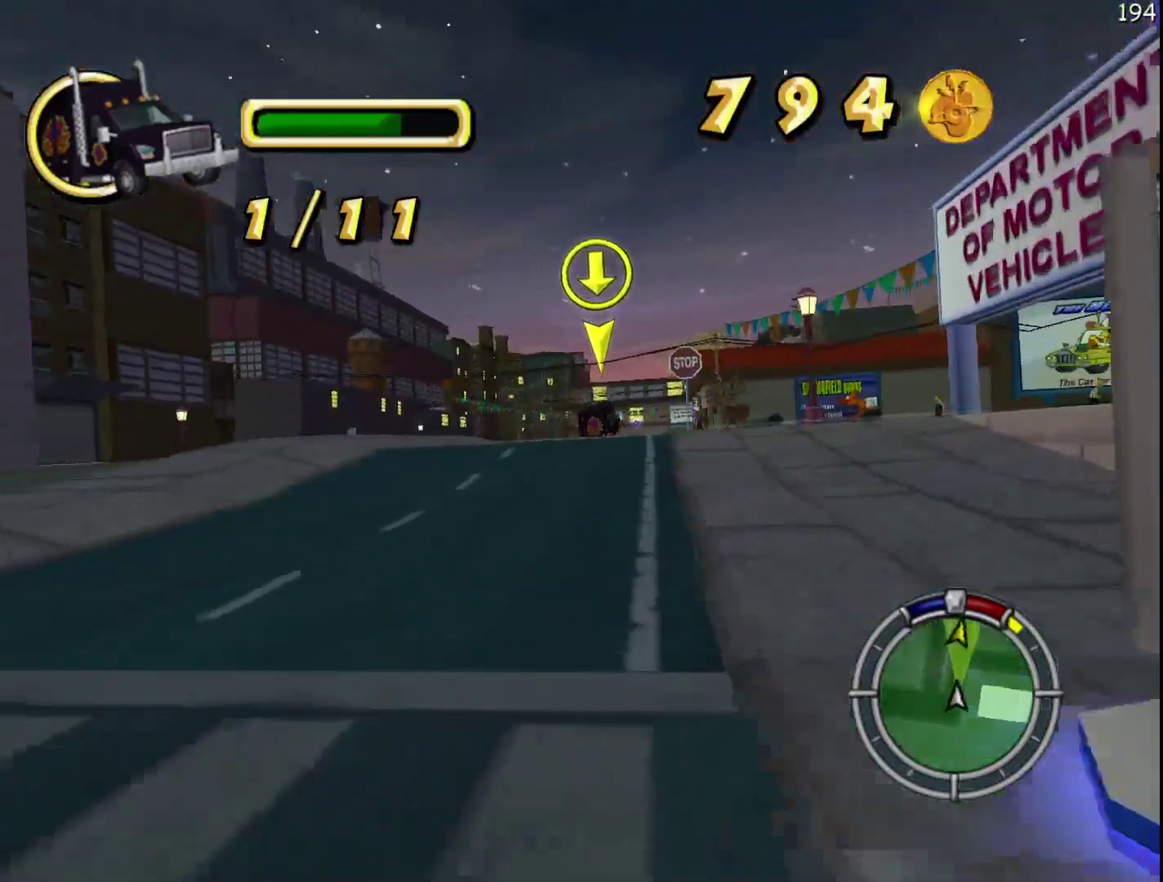
Gameplay with a controller (Xbox layout); each line is a JSON object with the inputs held at the frame after it. "events" lists button and stick changes between this image and that frame as [ms after this image, input, new state], when the widget could be followed in between. Not read: DPAD_DOWN DPAD_LEFT DPAD_RIGHT DPAD_UP L3 R3 Y.
{"buttons": ["R2"], "events": []}
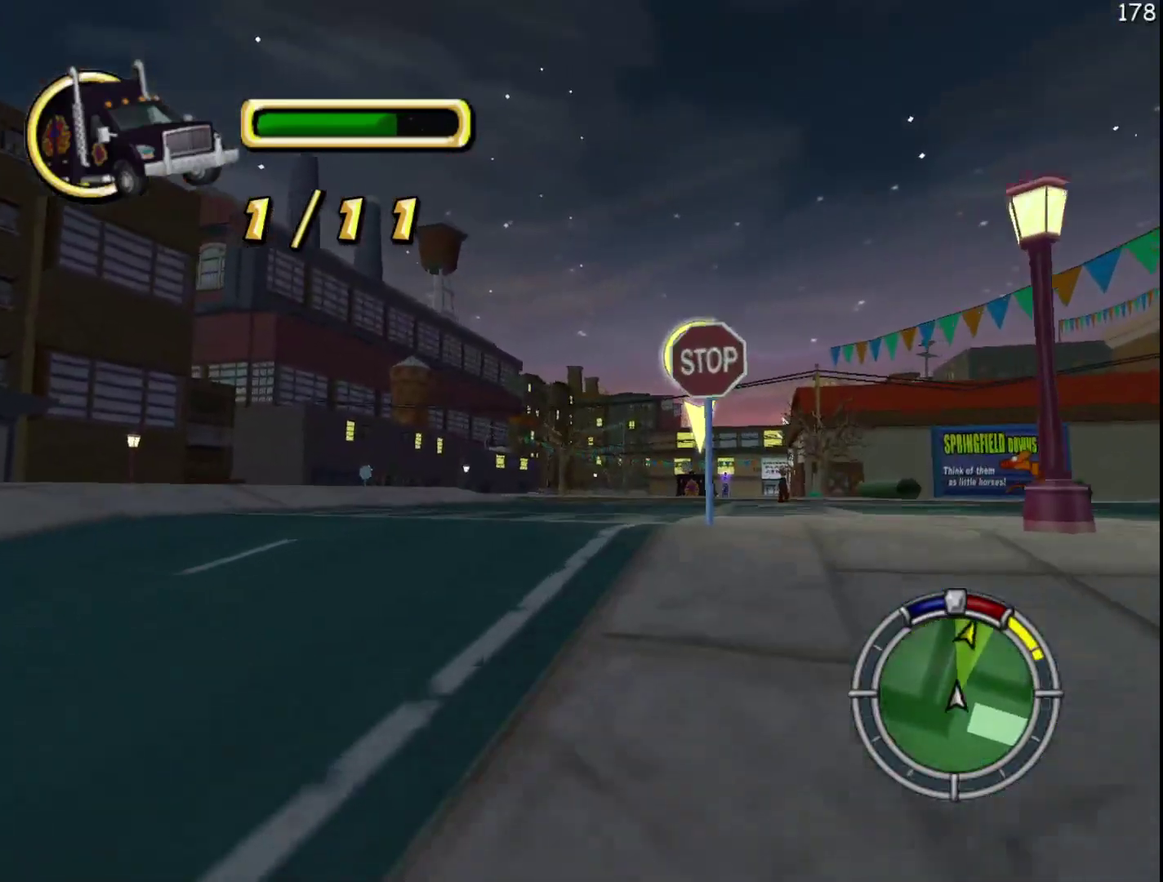
{"buttons": ["R2"], "events": [[283, "A", "down"], [283, "B", "down"], [483, "A", "up"], [483, "B", "up"]]}
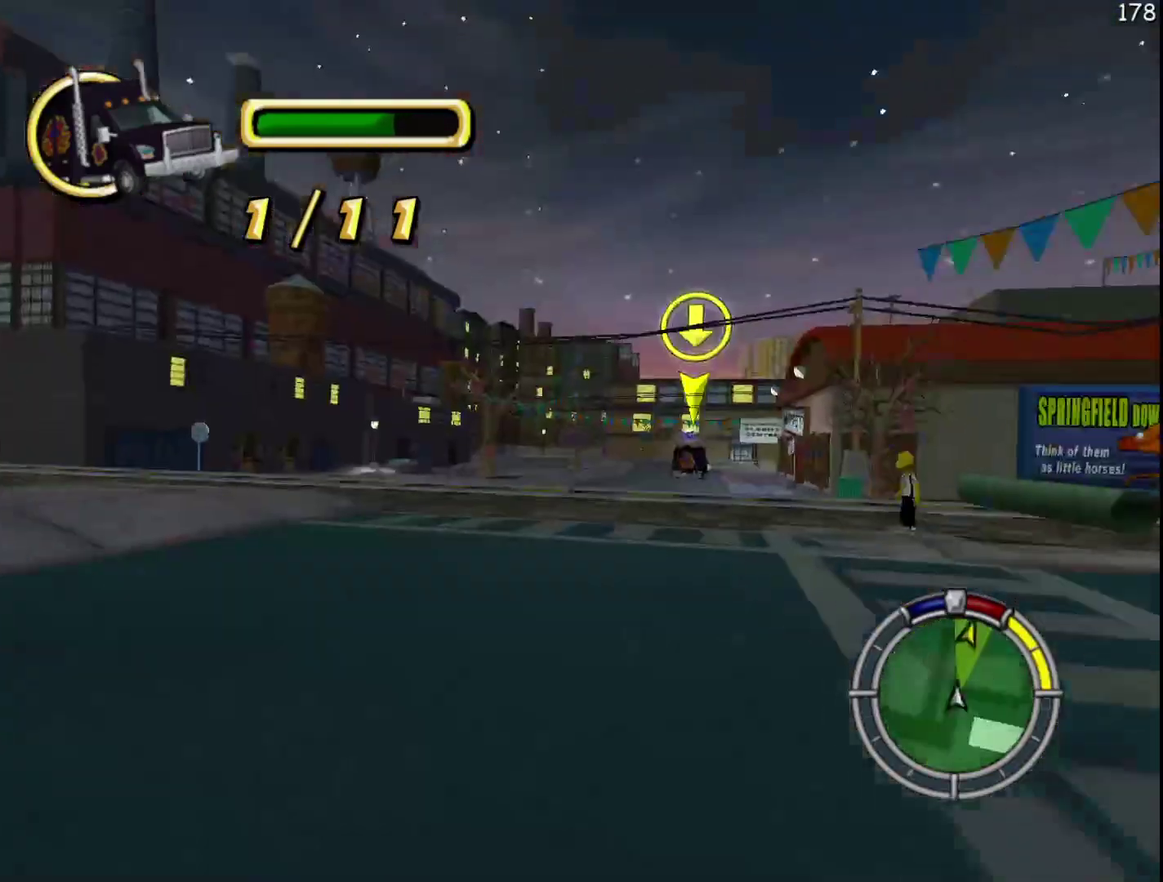
{"buttons": ["R2"], "events": []}
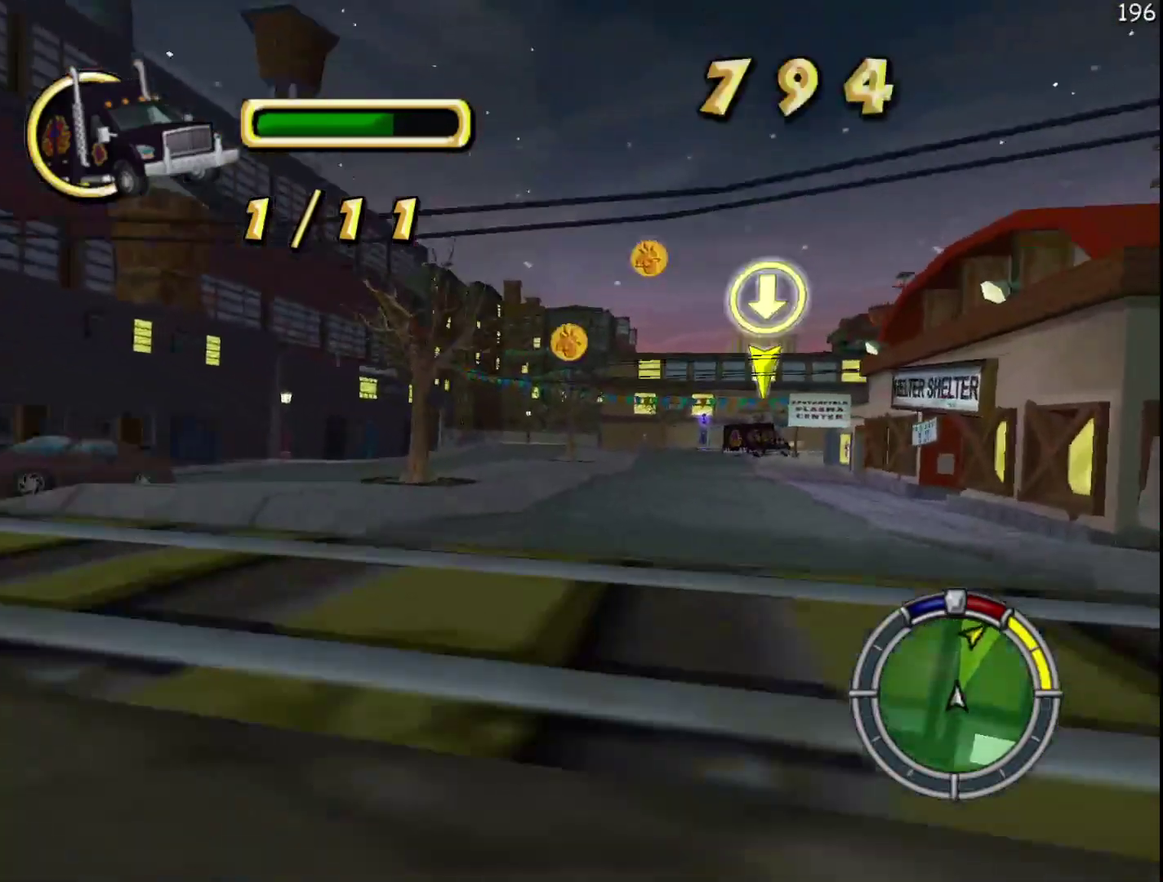
{"buttons": [], "events": [[500, "R2", "up"]]}
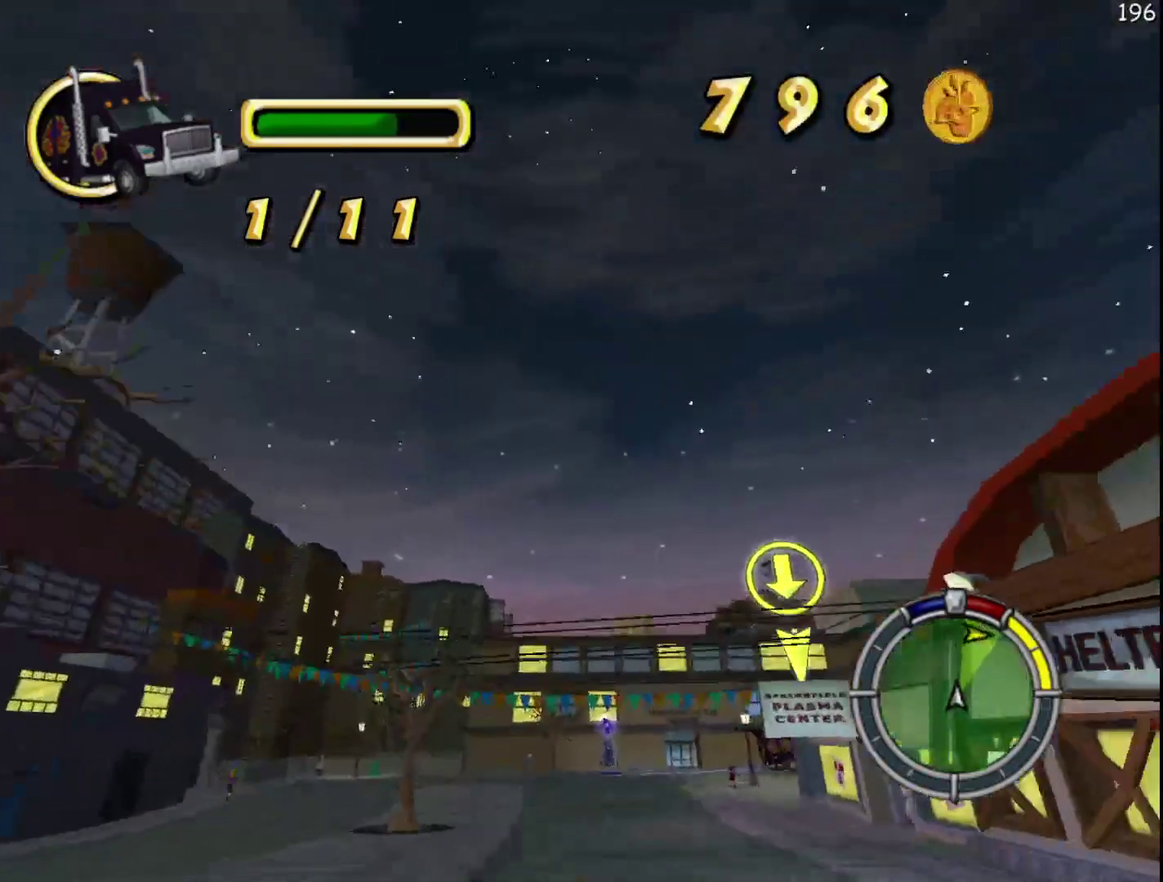
{"buttons": [], "events": [[117, "R2", "down"], [417, "R2", "up"]]}
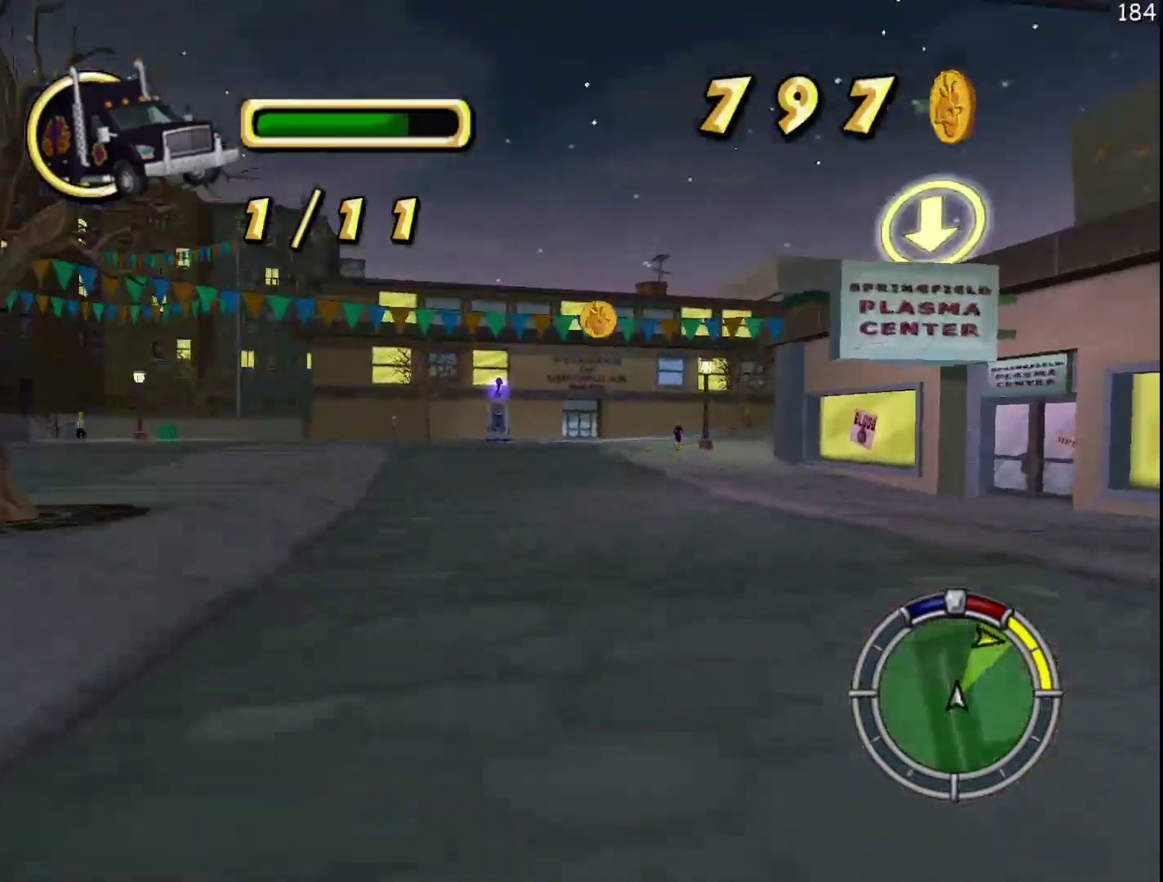
{"buttons": ["R2"], "events": [[67, "R2", "down"], [133, "A", "down"], [150, "B", "down"], [217, "A", "up"], [217, "B", "up"]]}
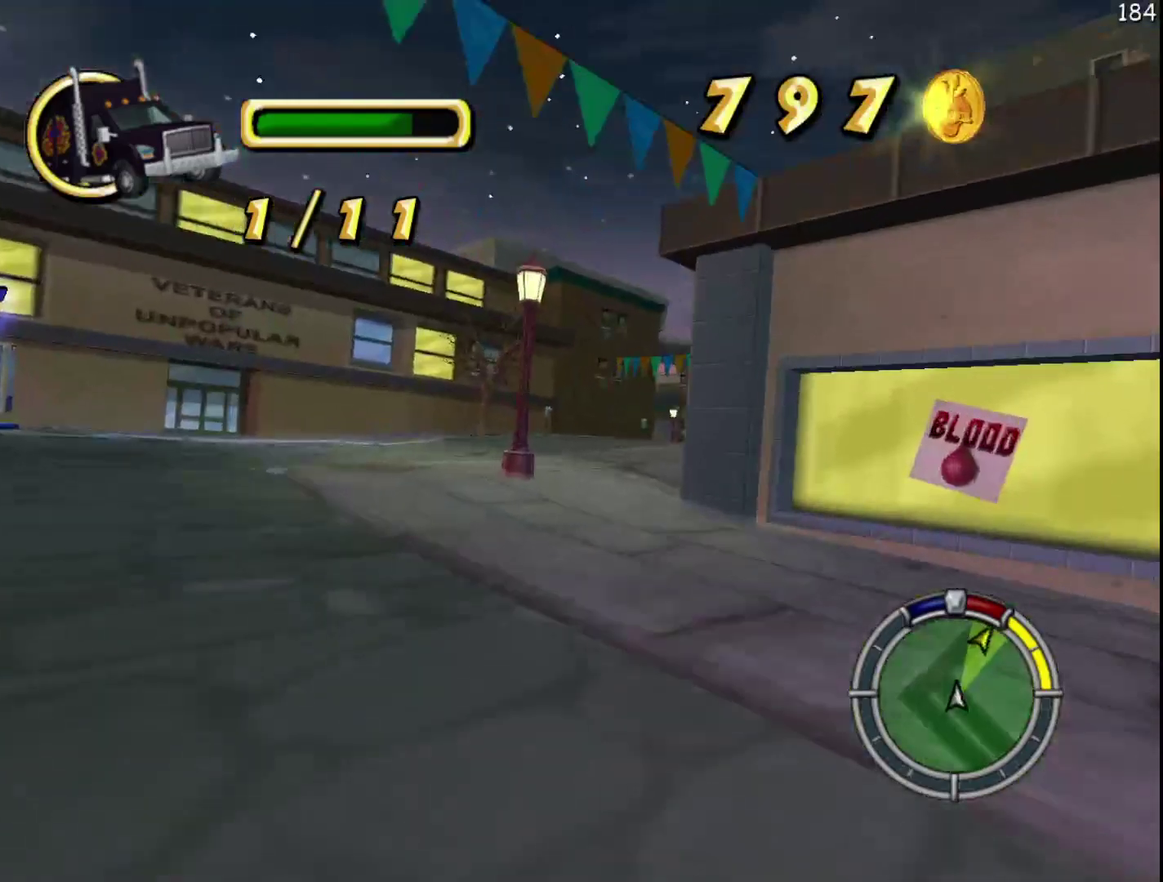
{"buttons": ["A", "B", "R2"], "events": [[183, "R2", "up"], [317, "A", "down"], [317, "B", "down"], [350, "R2", "down"]]}
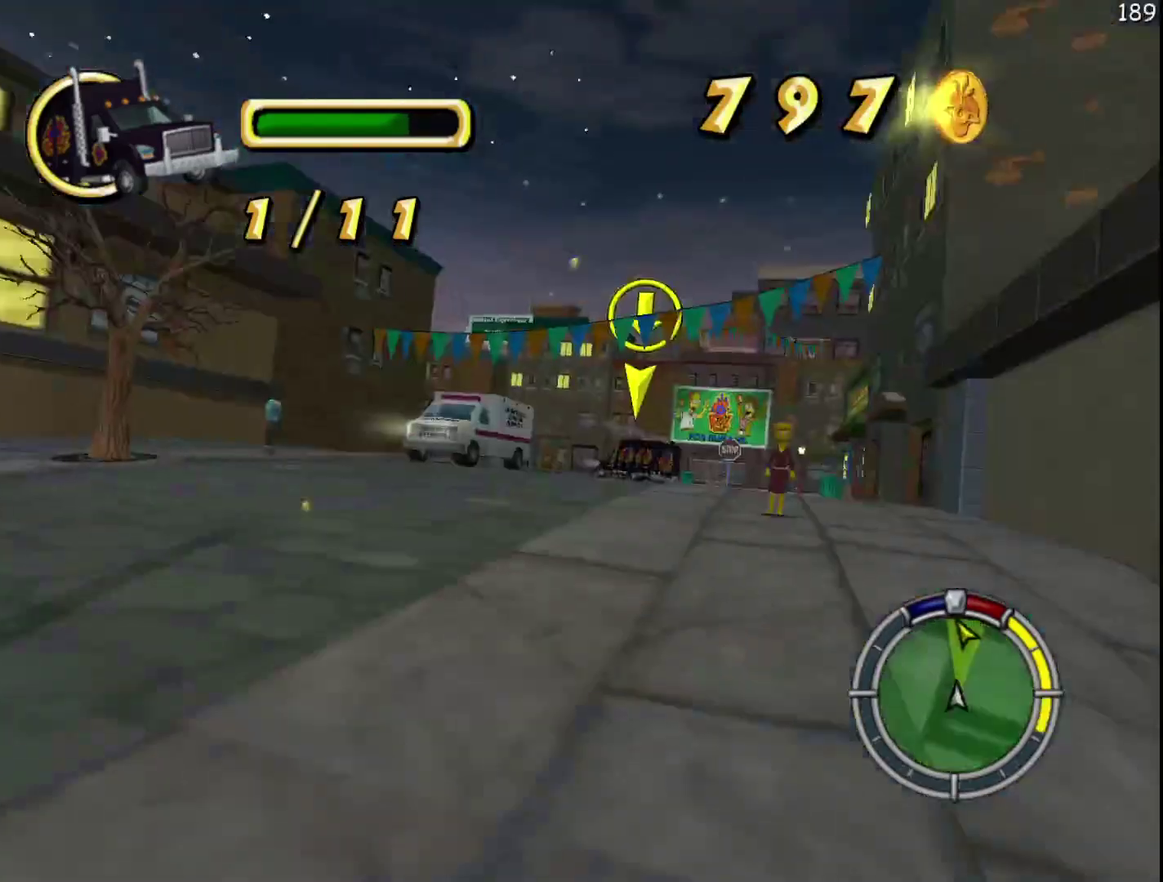
{"buttons": ["R2"], "events": [[17, "A", "up"], [17, "B", "up"]]}
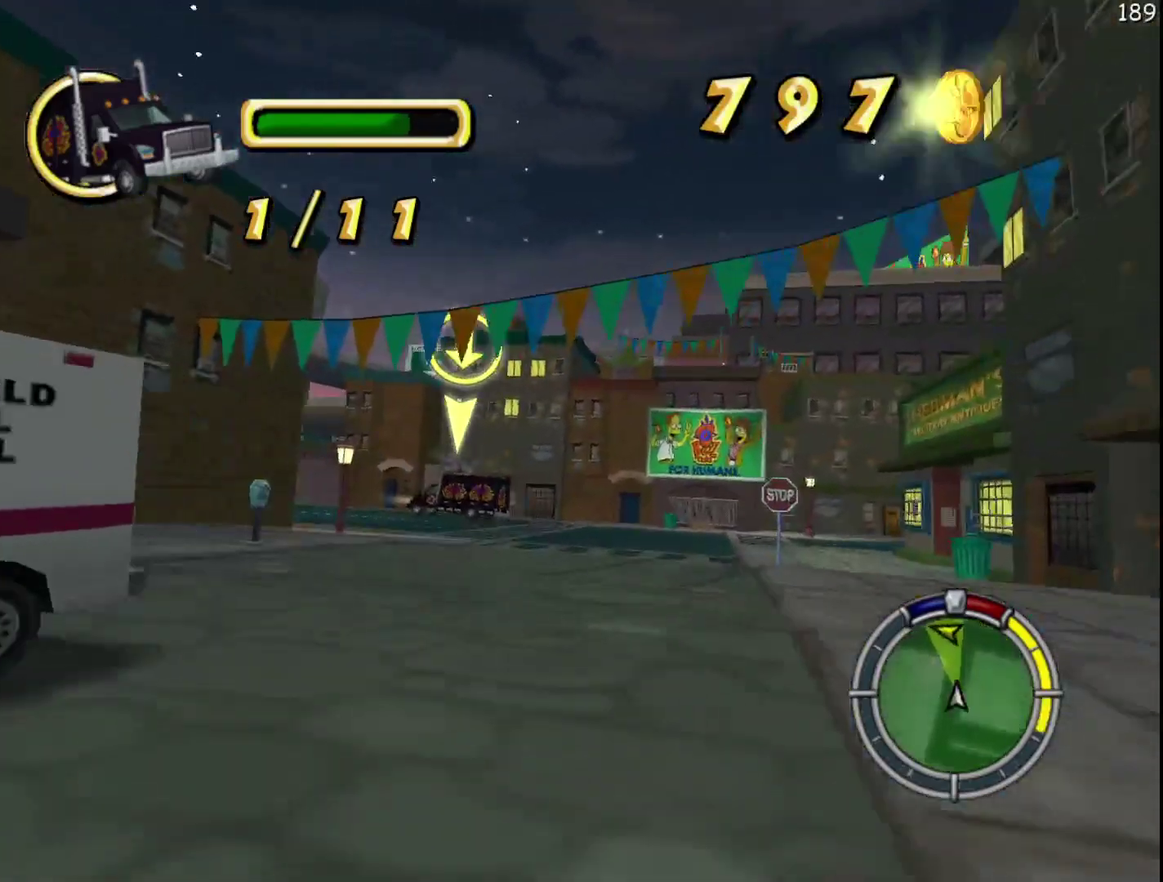
{"buttons": ["R2"], "events": []}
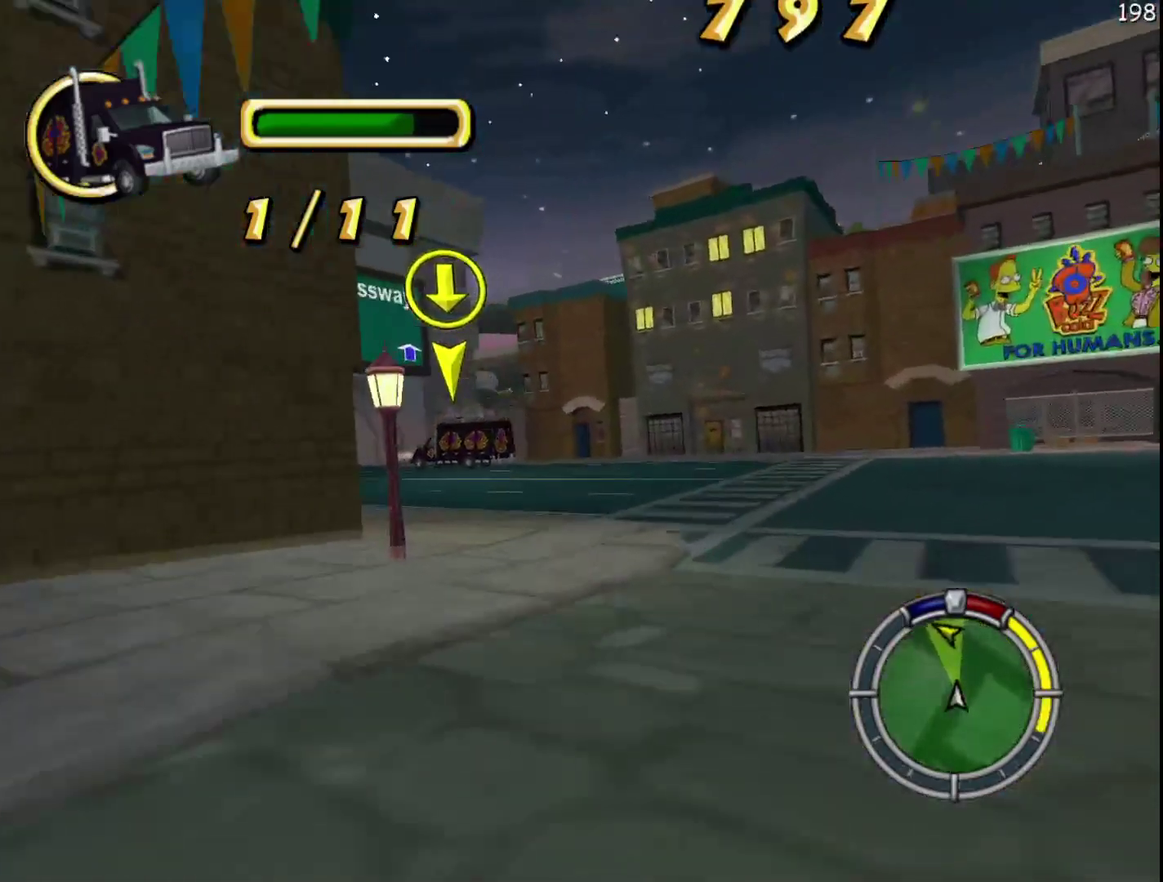
{"buttons": ["R2"], "events": []}
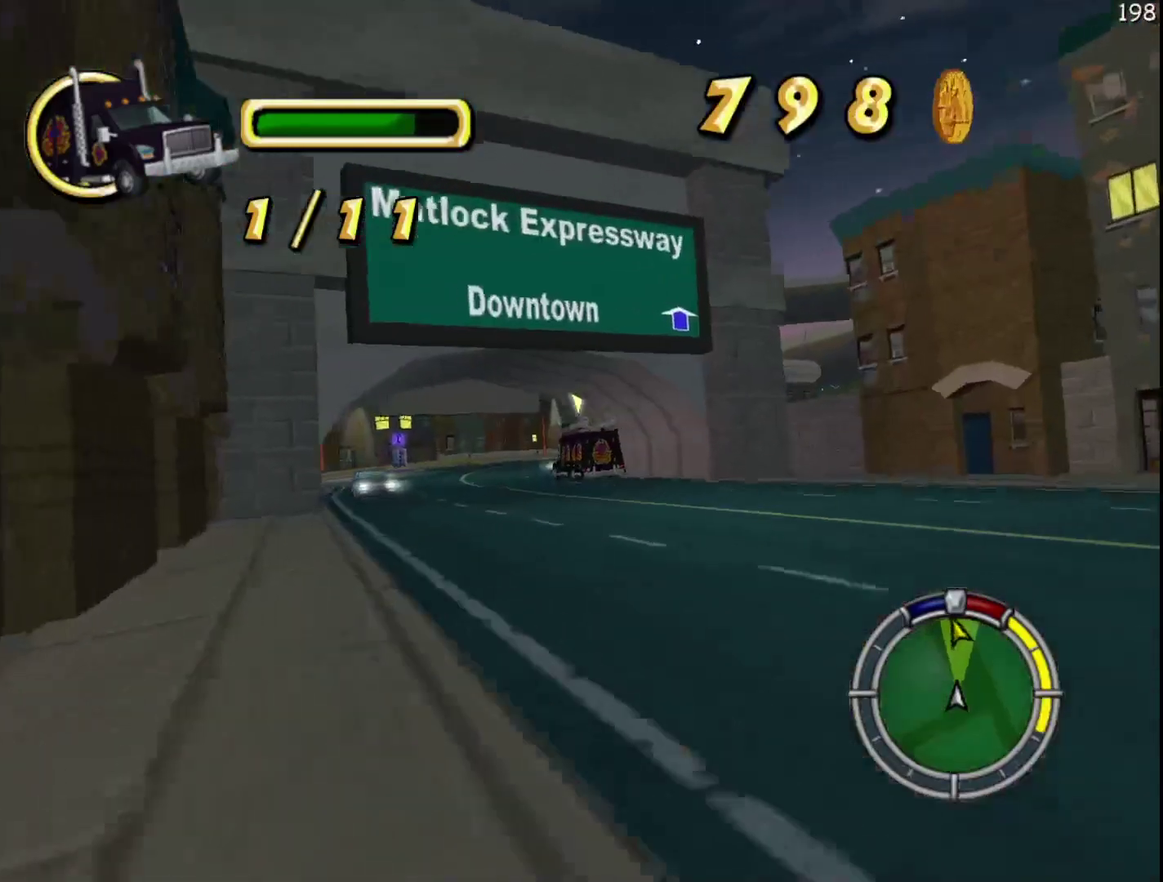
{"buttons": ["A", "R2"], "events": [[350, "A", "down"]]}
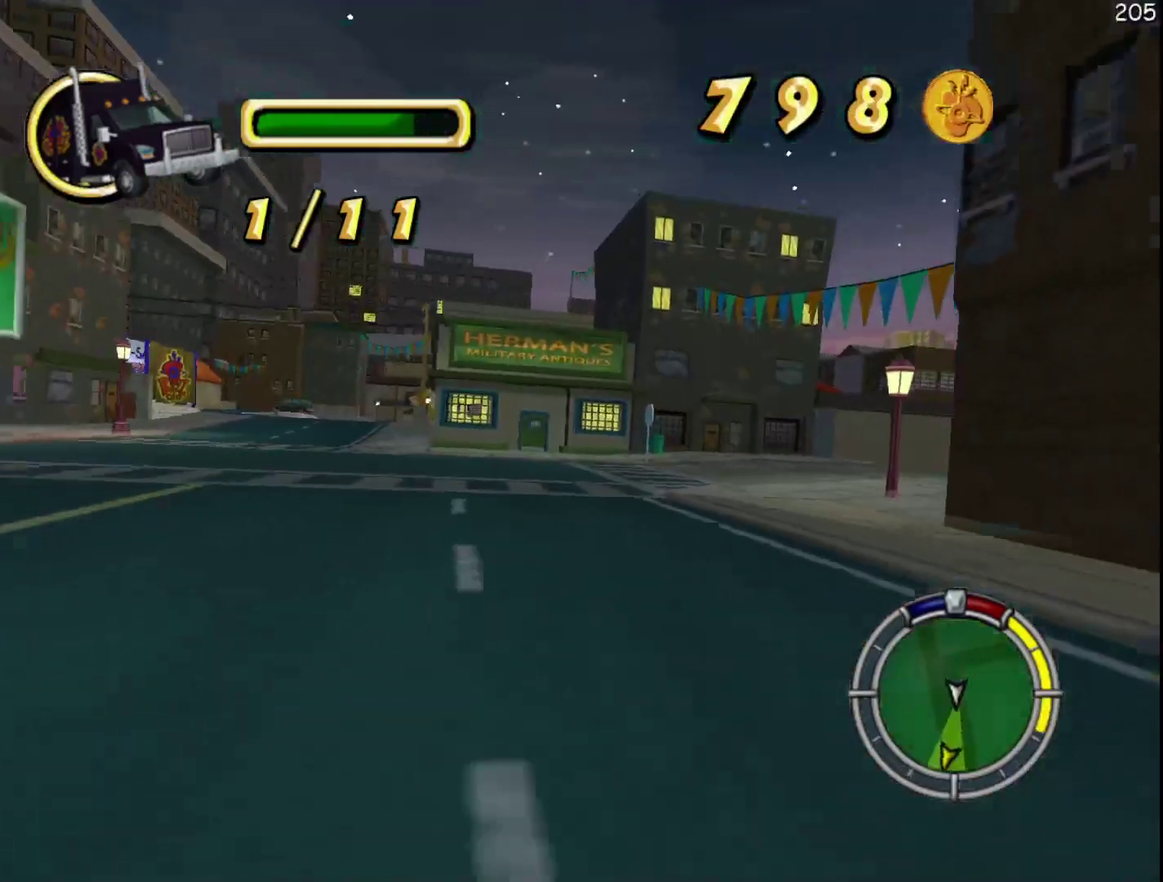
{"buttons": ["R2"], "events": [[67, "A", "up"]]}
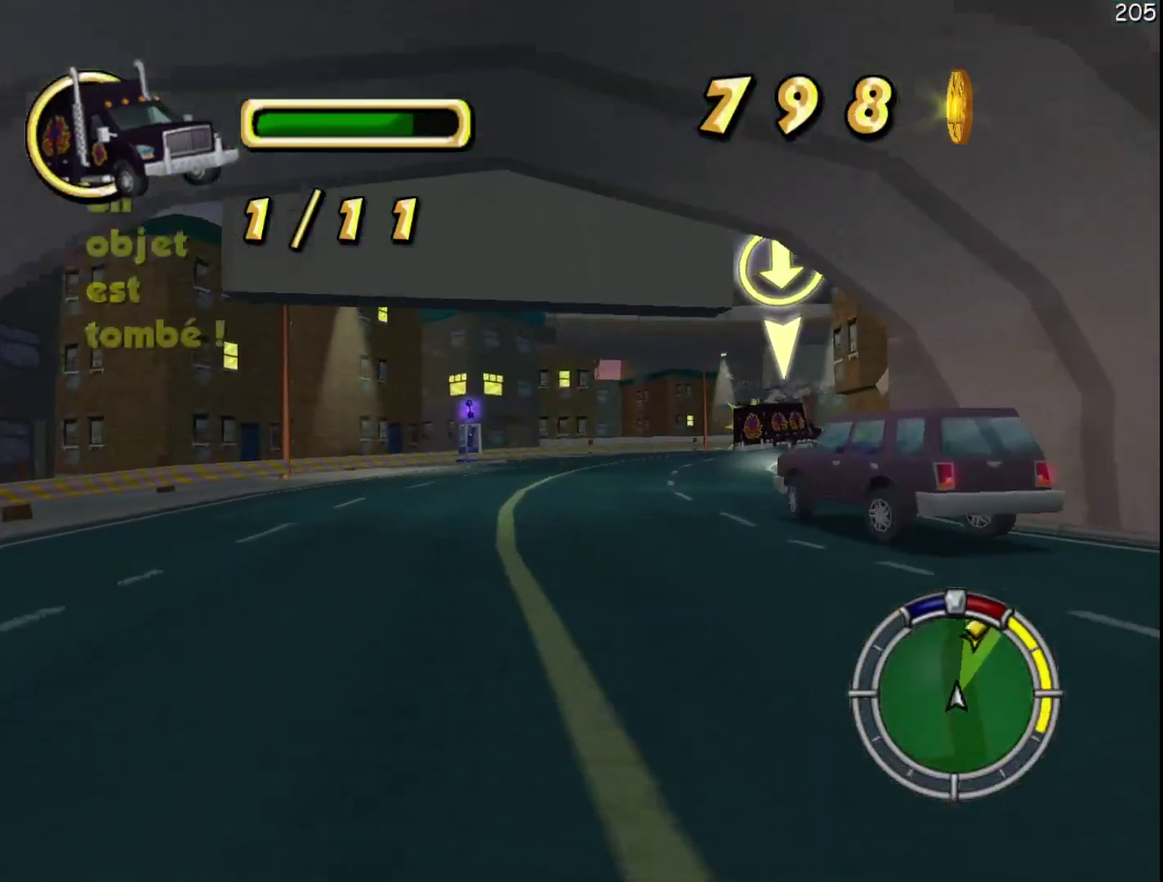
{"buttons": ["R2"], "events": []}
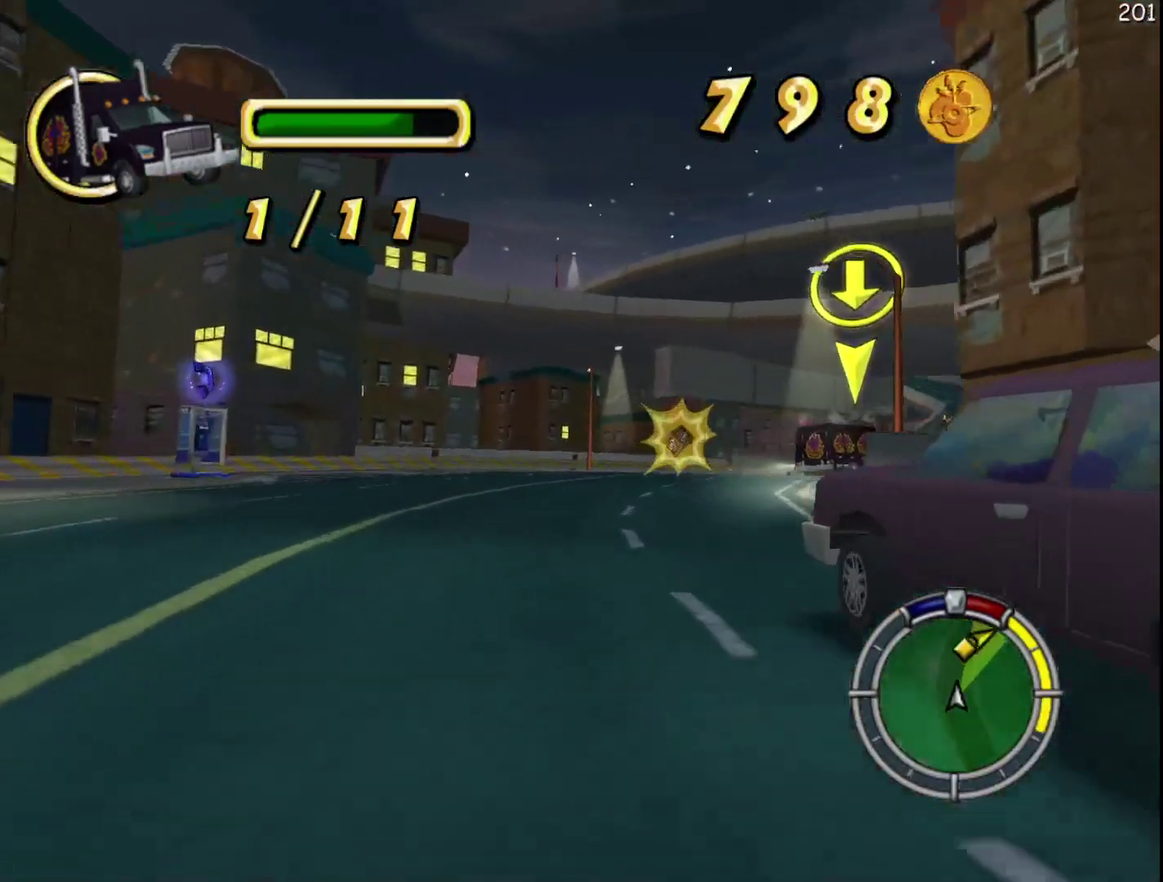
{"buttons": ["R2"], "events": []}
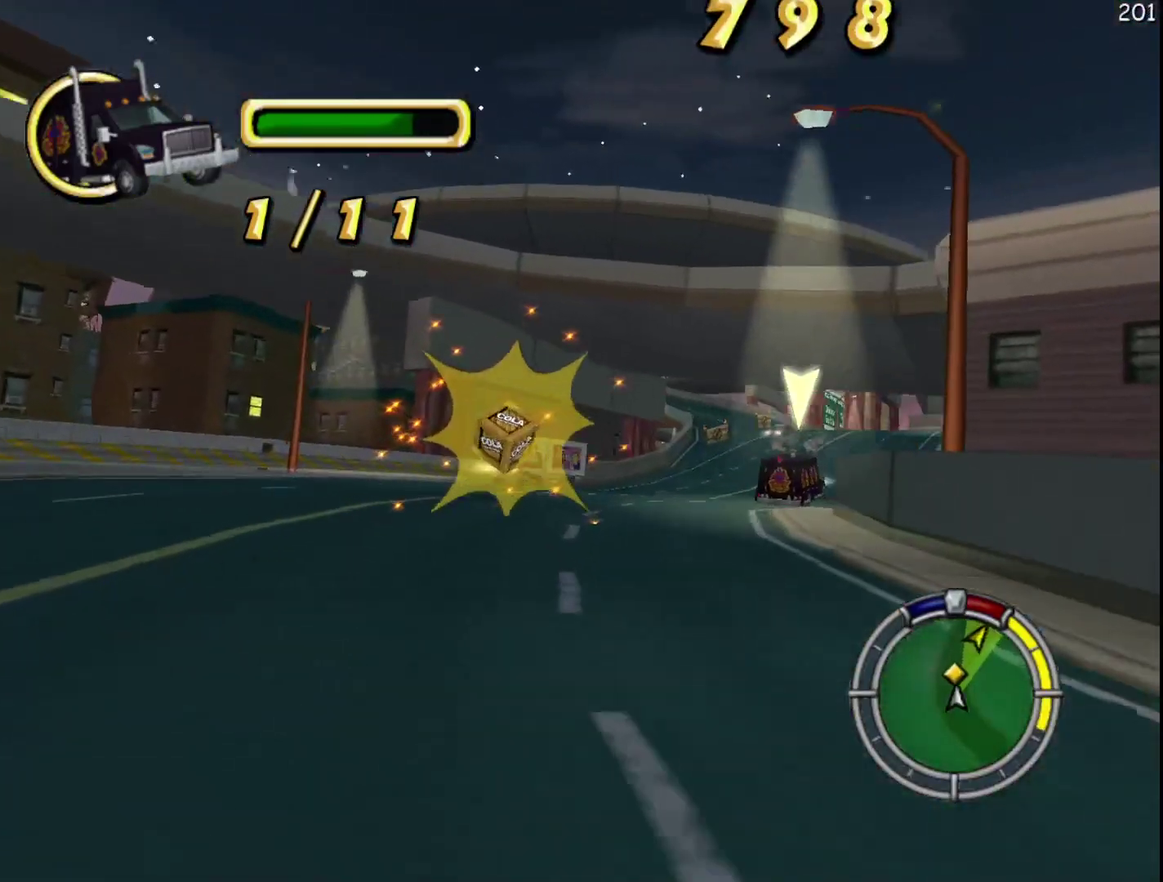
{"buttons": ["A", "R2"], "events": [[333, "A", "down"]]}
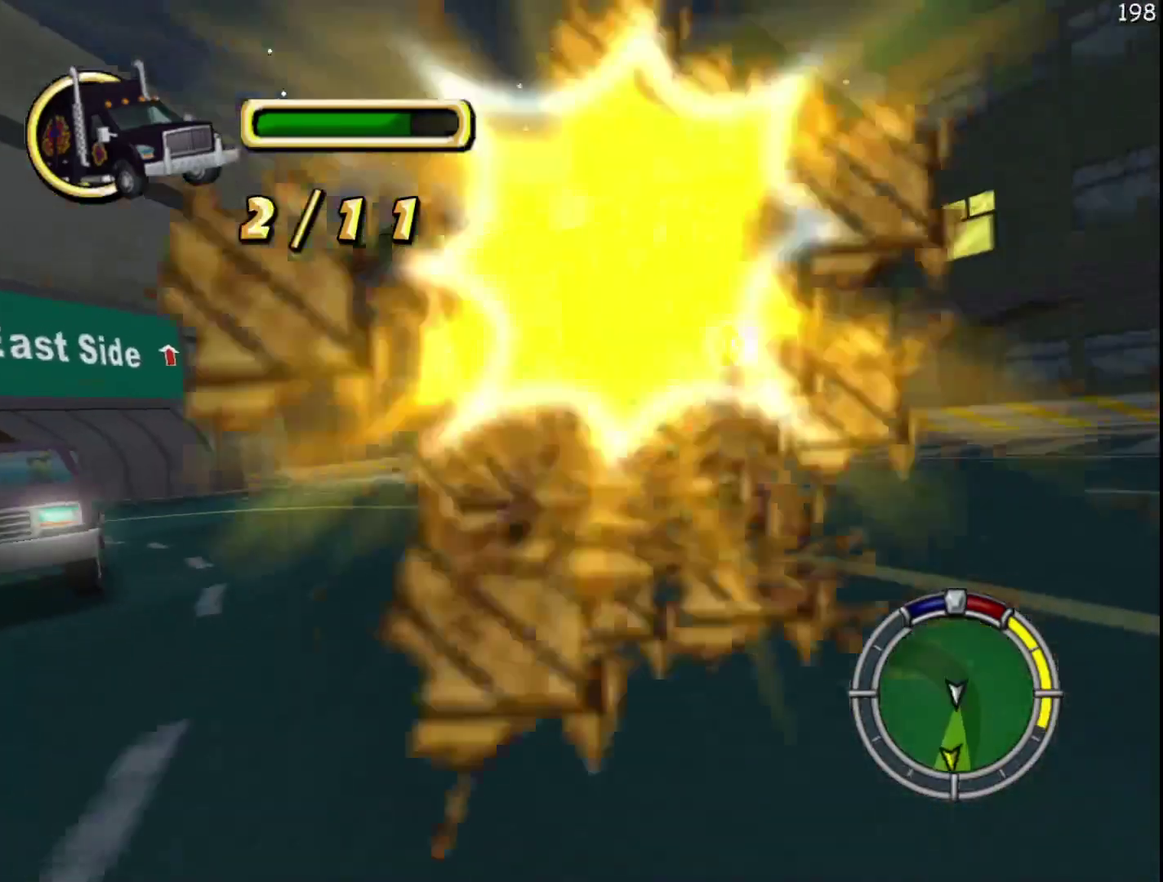
{"buttons": ["R2"], "events": [[50, "A", "up"]]}
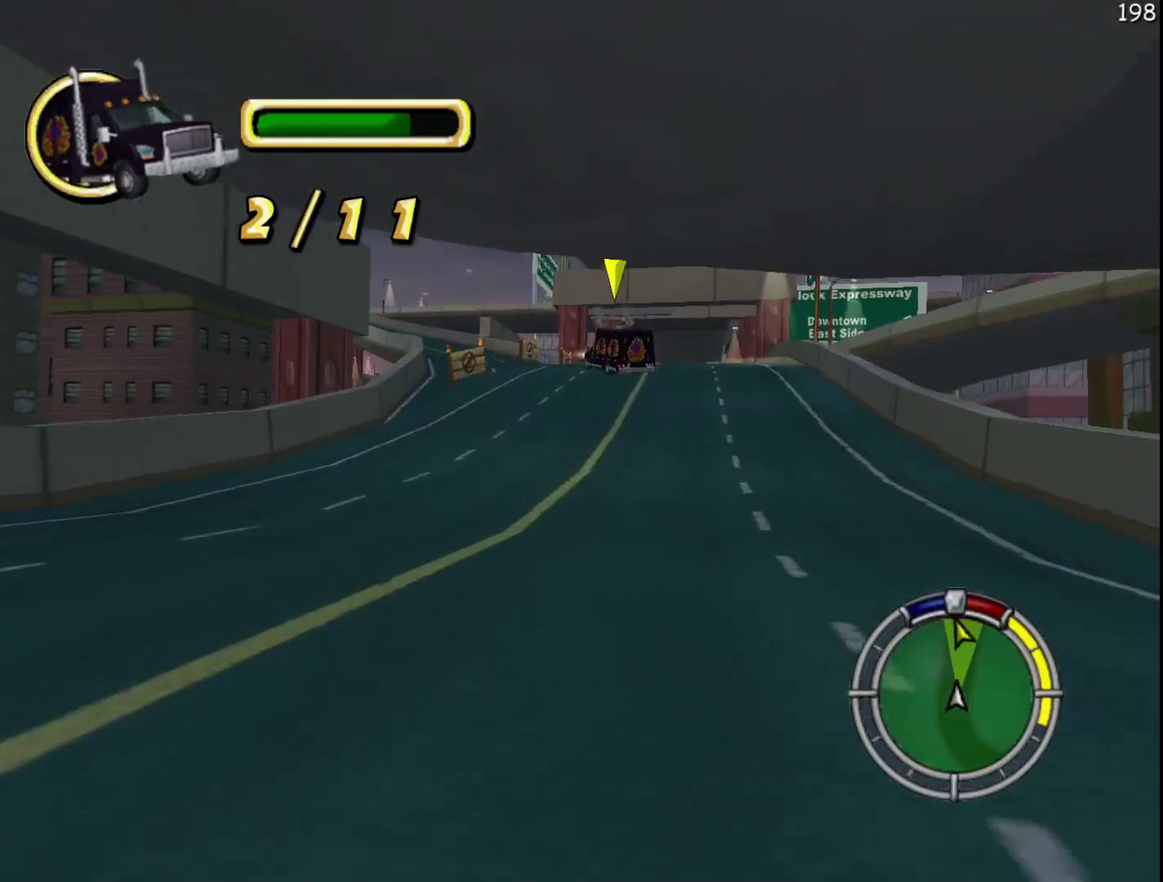
{"buttons": ["R2"], "events": []}
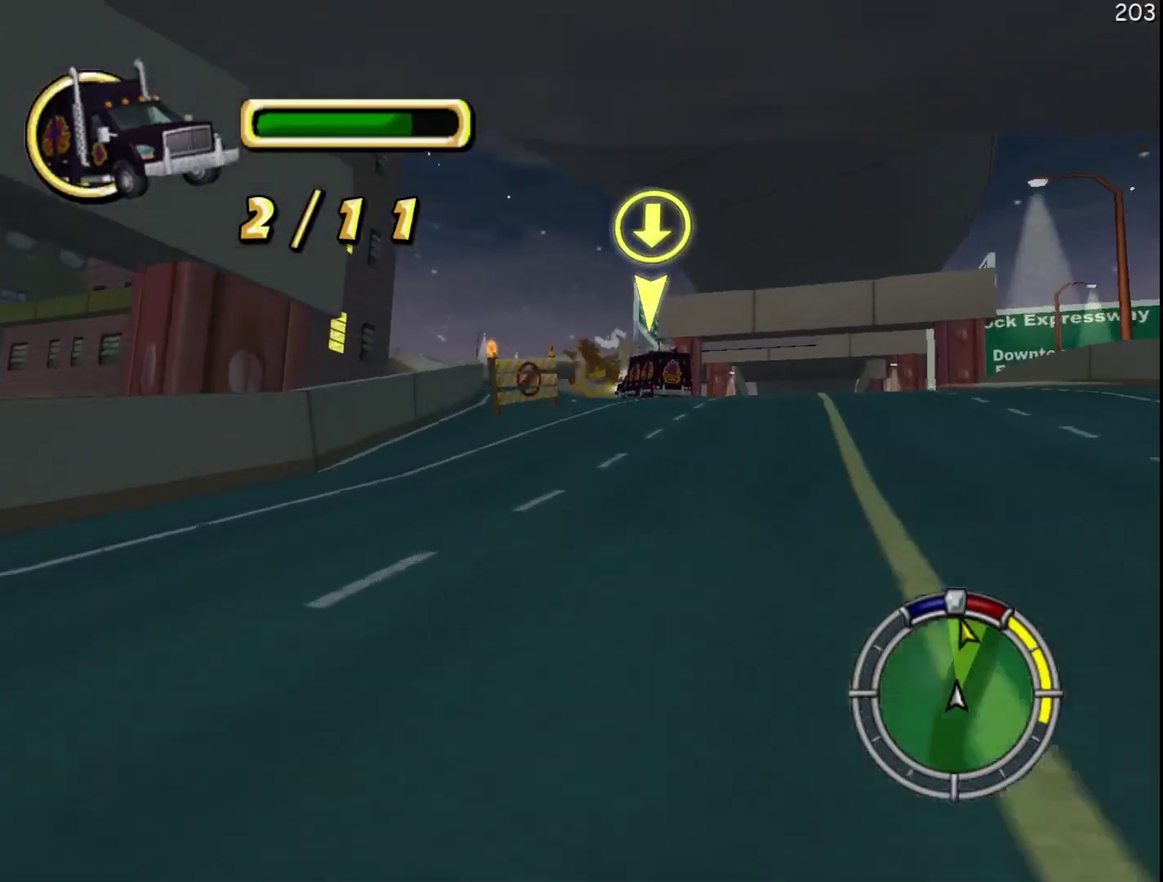
{"buttons": ["R2"], "events": []}
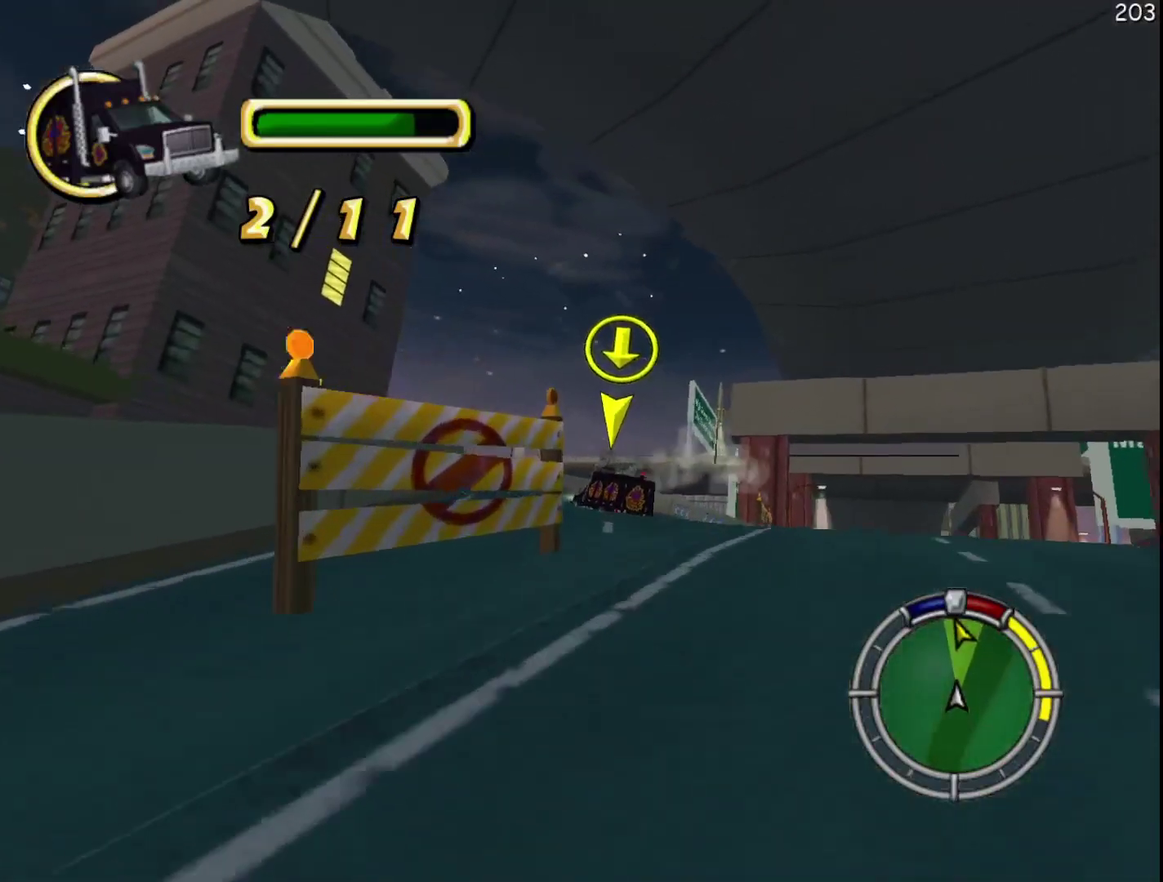
{"buttons": ["R2"], "events": []}
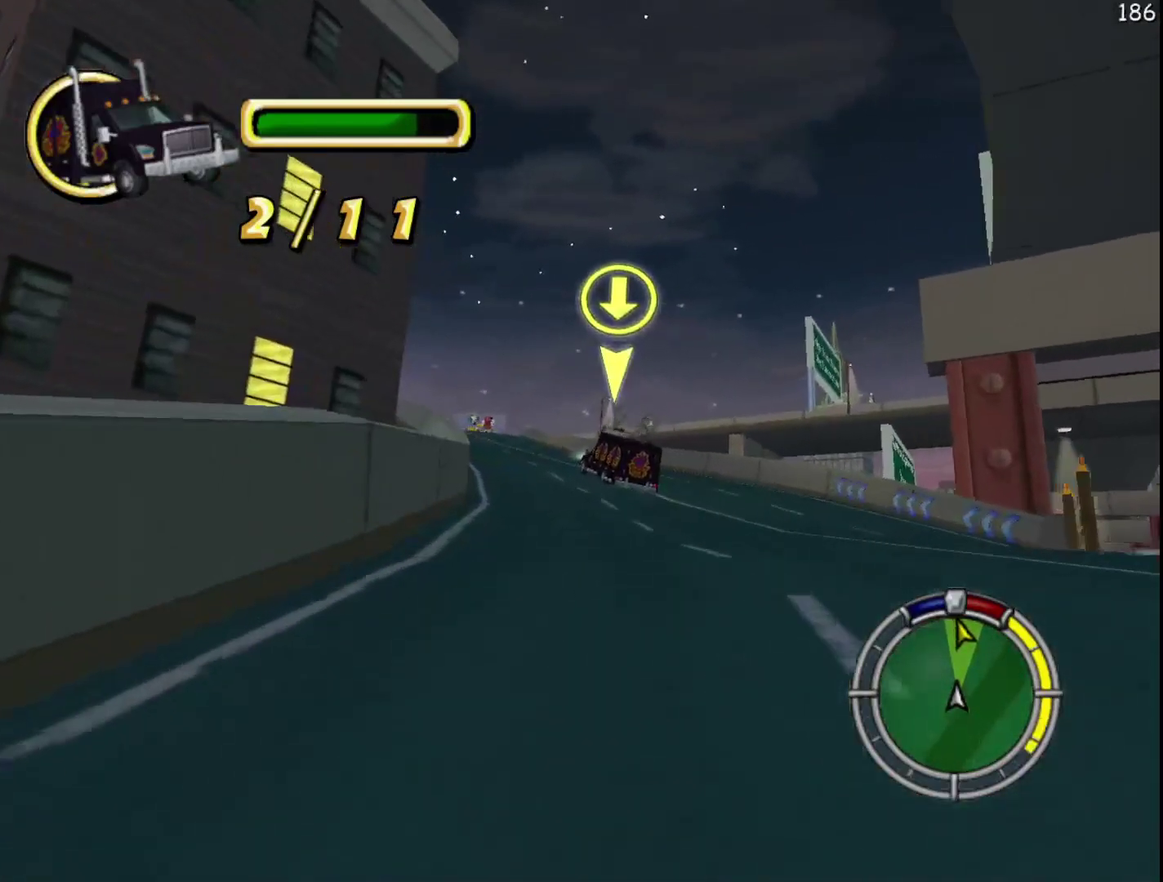
{"buttons": ["R2"], "events": []}
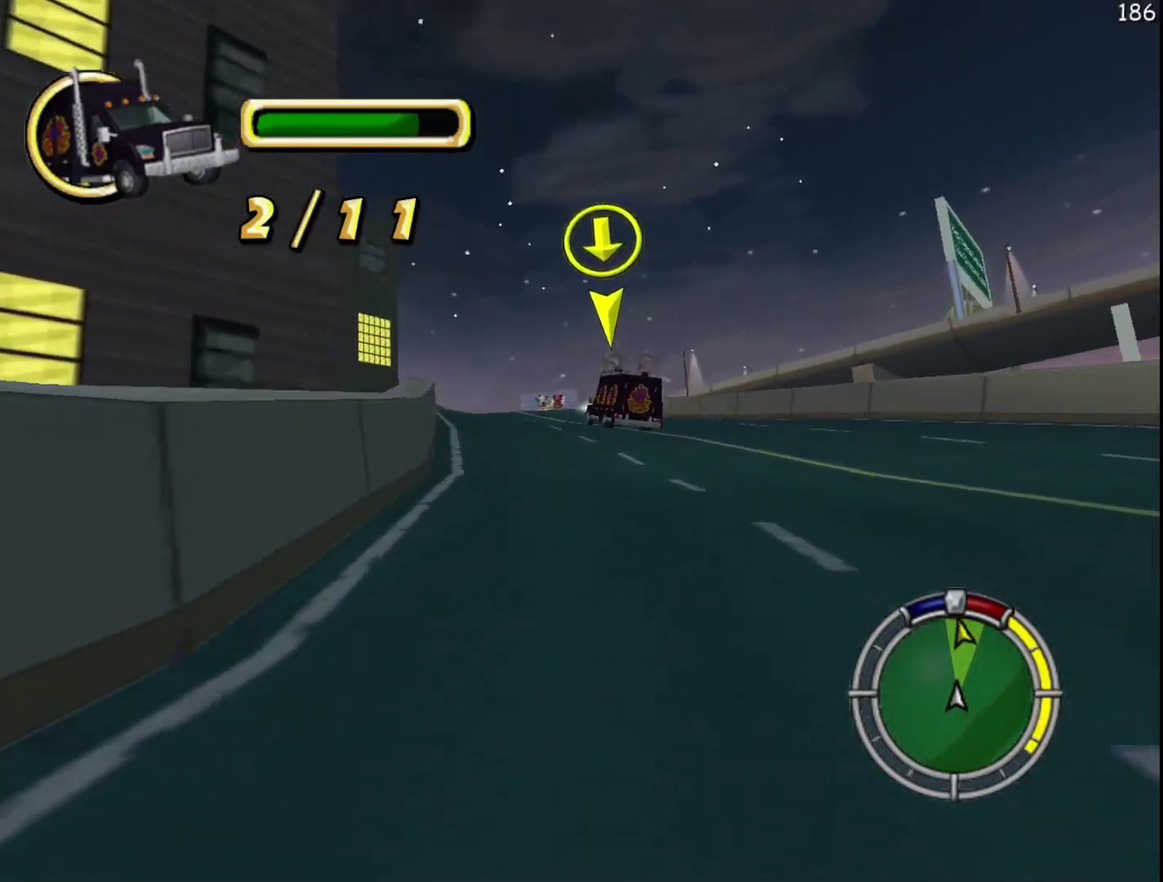
{"buttons": ["R2"], "events": []}
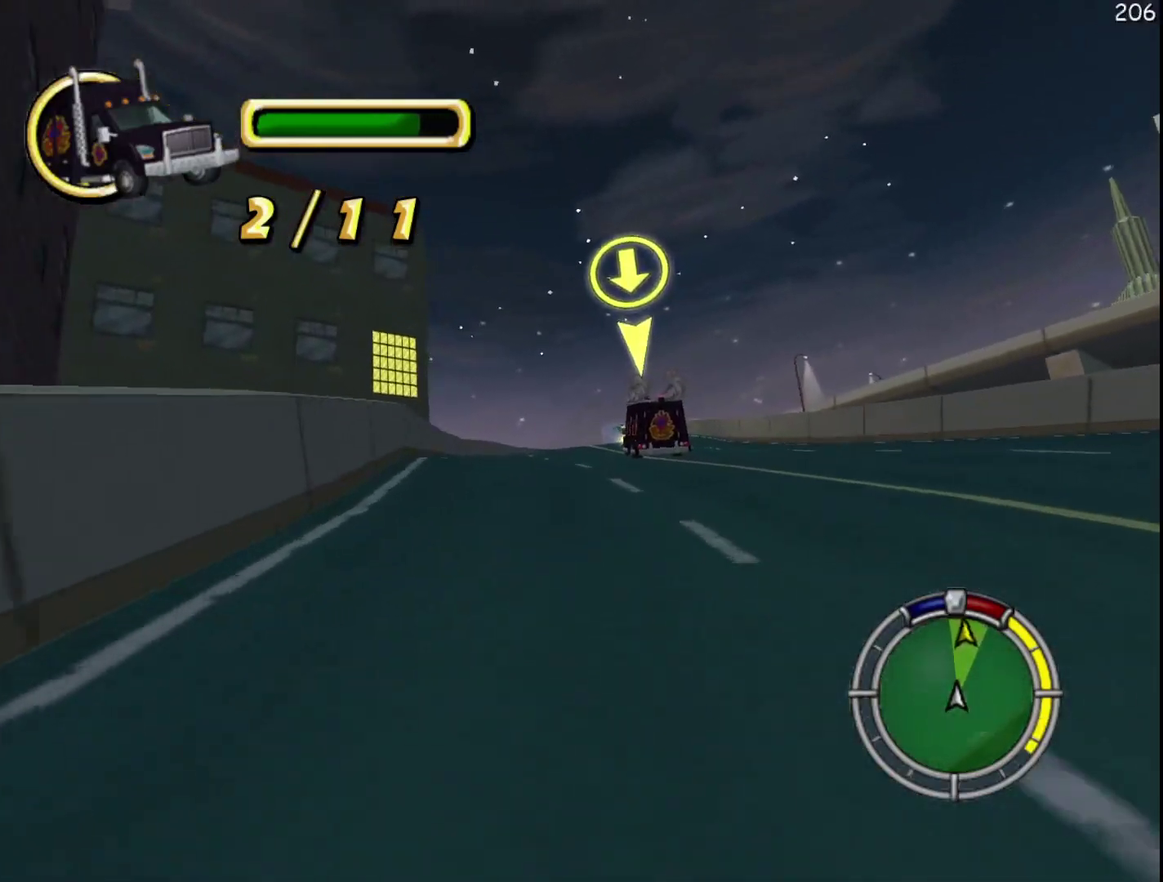
{"buttons": ["R2"], "events": []}
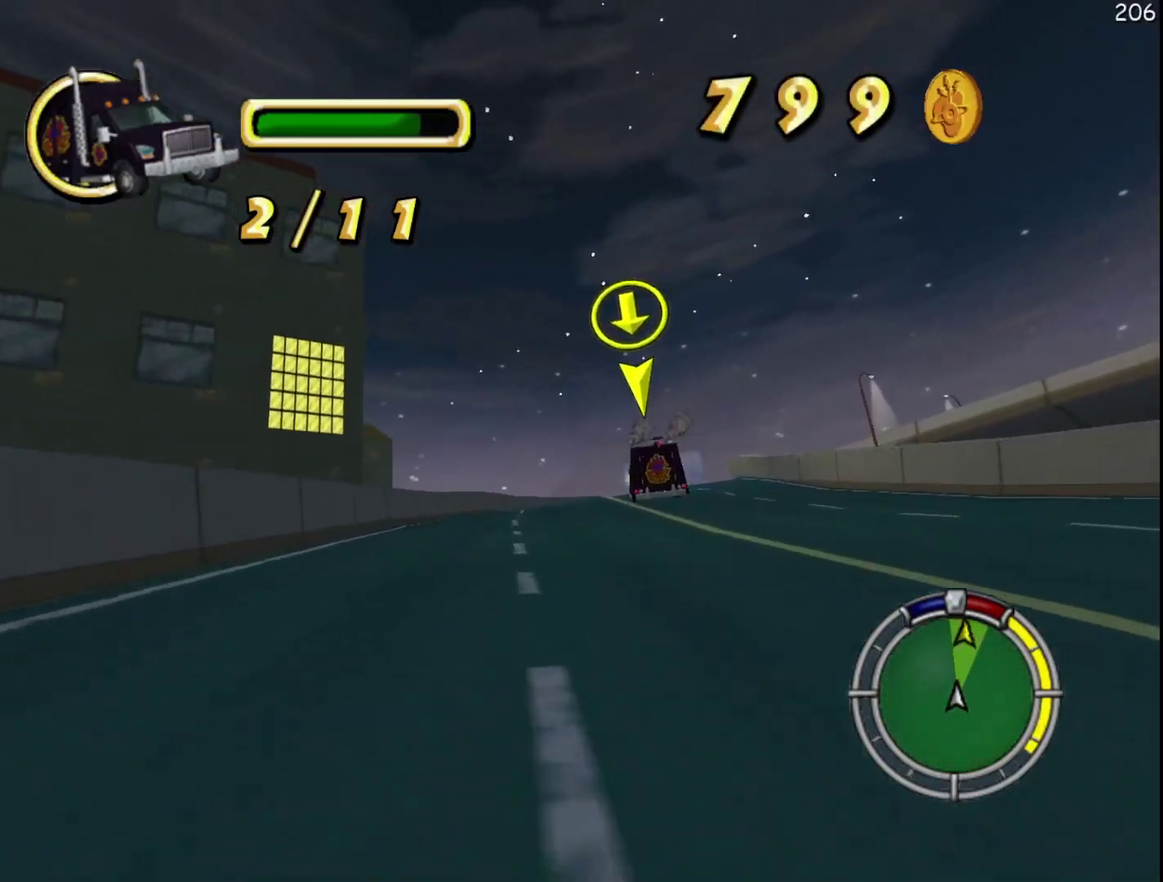
{"buttons": ["R2"], "events": []}
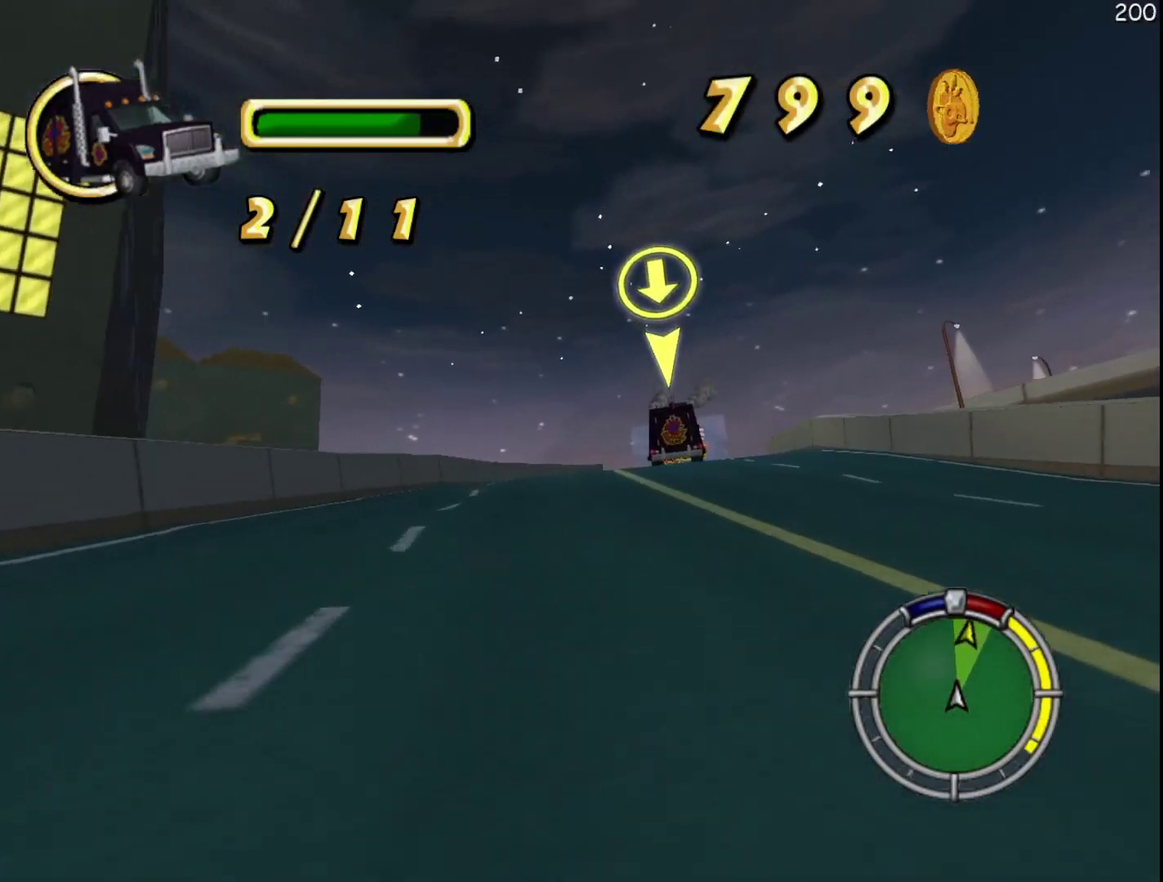
{"buttons": ["R2"], "events": []}